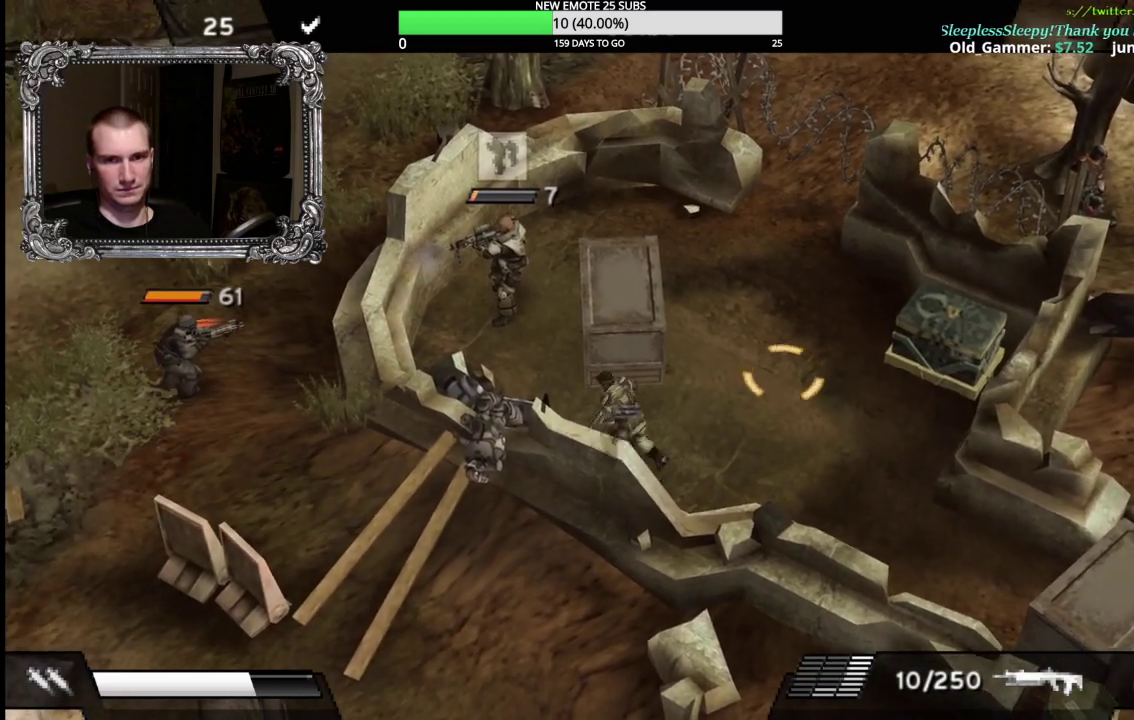
Gameplay with a controller (Xbox layout); each line is a JSON object with the inputs held at the frame after it. "events" lists button and stick changes between this image and that frame as [ms after this image, input, new state], when the widget could be followed in between.
{"buttons": ["X"], "left_stick": "left", "right_stick": "center", "events": [[317, "X", "down"], [450, "left_stick", "left"]]}
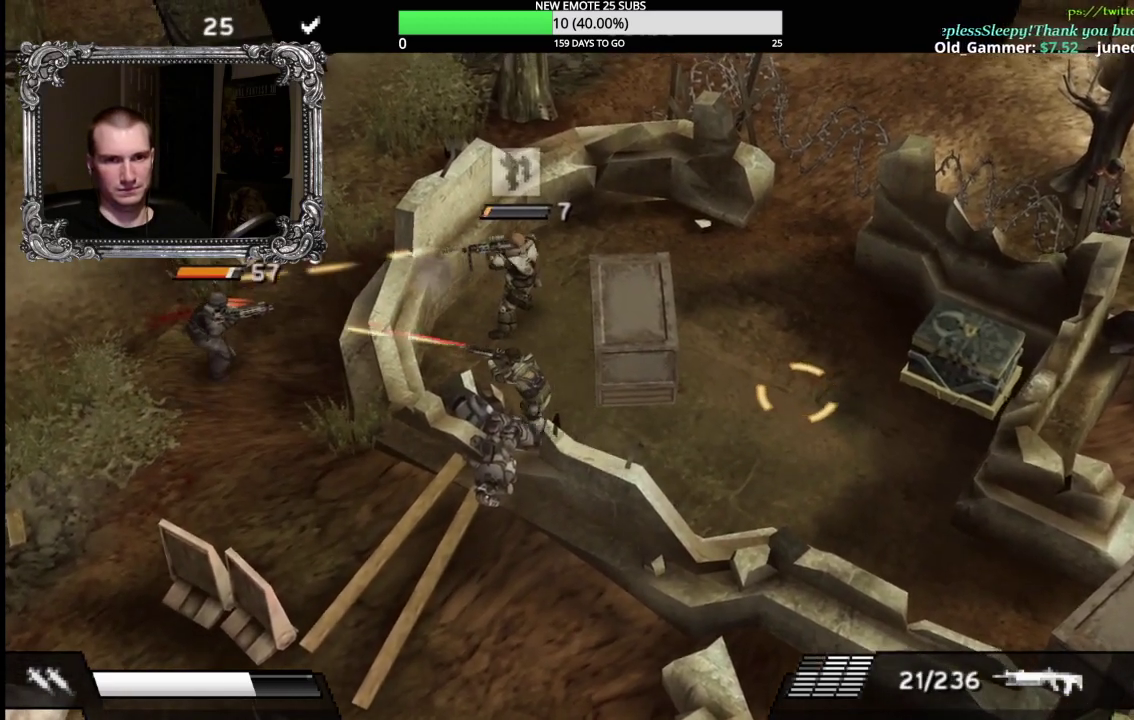
{"buttons": ["X"], "left_stick": "left", "right_stick": "center", "events": []}
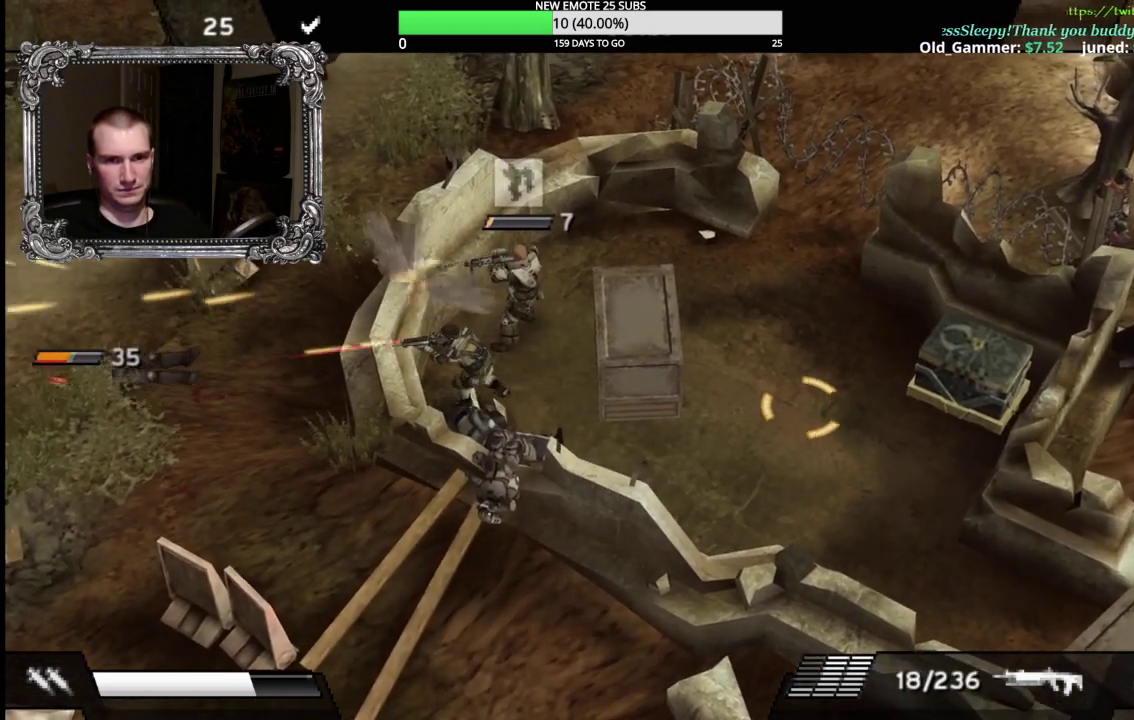
{"buttons": ["X"], "left_stick": "center", "right_stick": "center", "events": [[67, "left_stick", "center"]]}
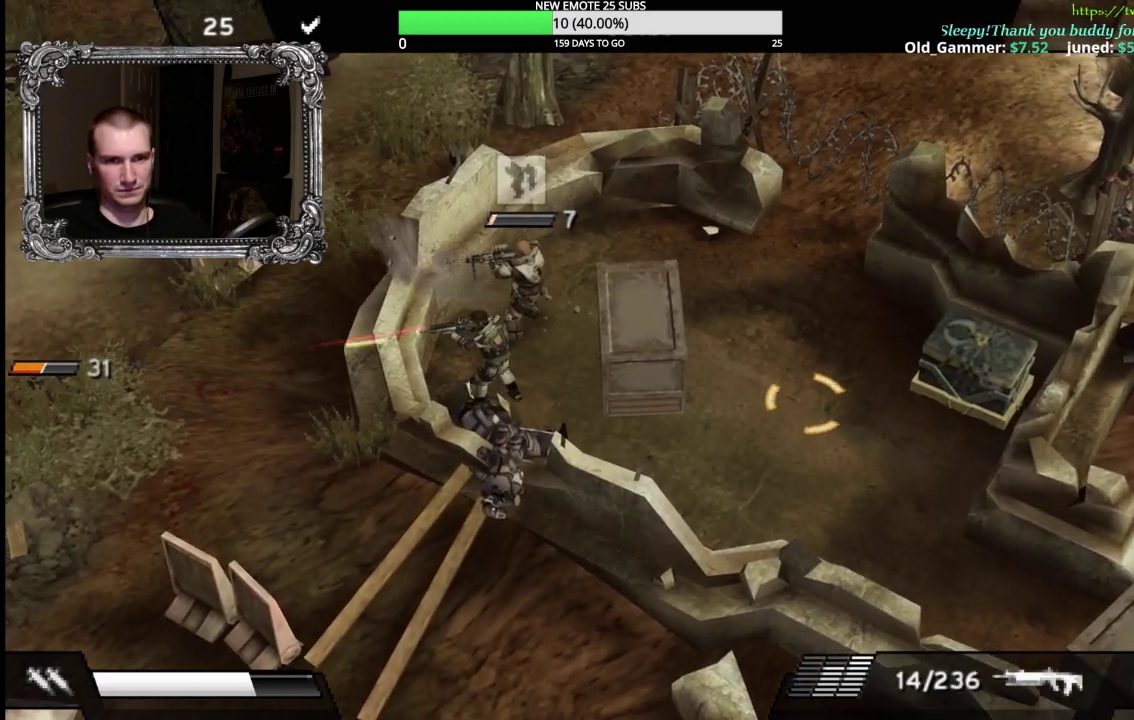
{"buttons": ["X"], "left_stick": "center", "right_stick": "center", "events": []}
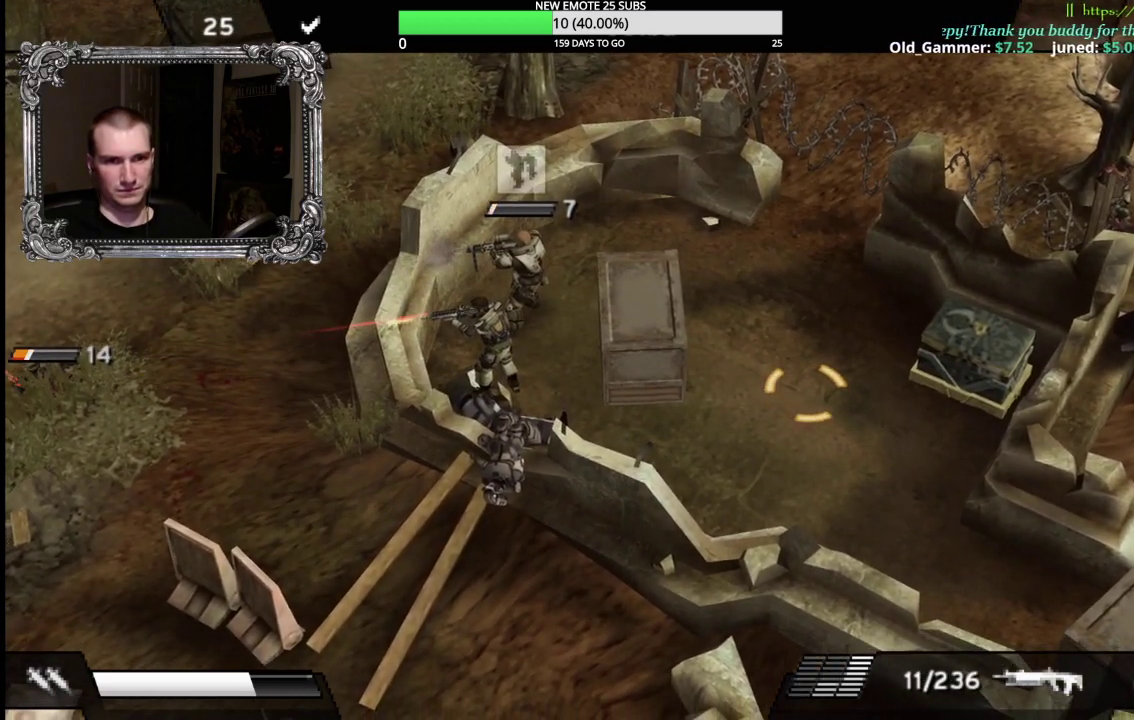
{"buttons": ["X"], "left_stick": "center", "right_stick": "center", "events": []}
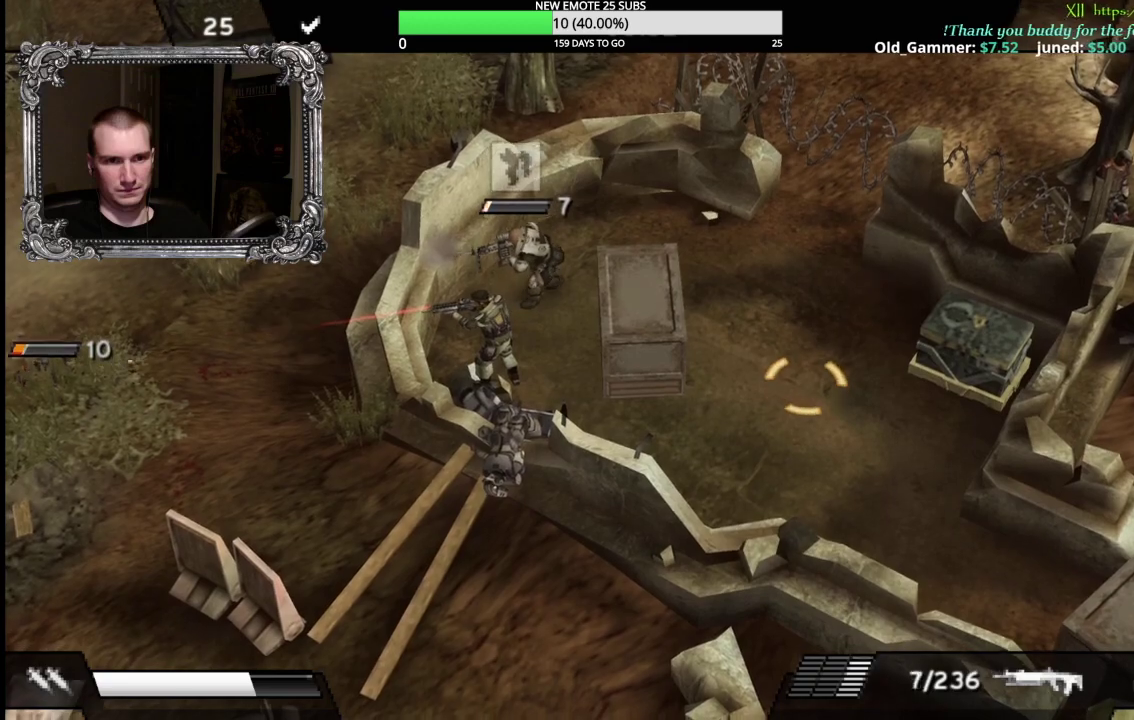
{"buttons": ["X"], "left_stick": "center", "right_stick": "center", "events": []}
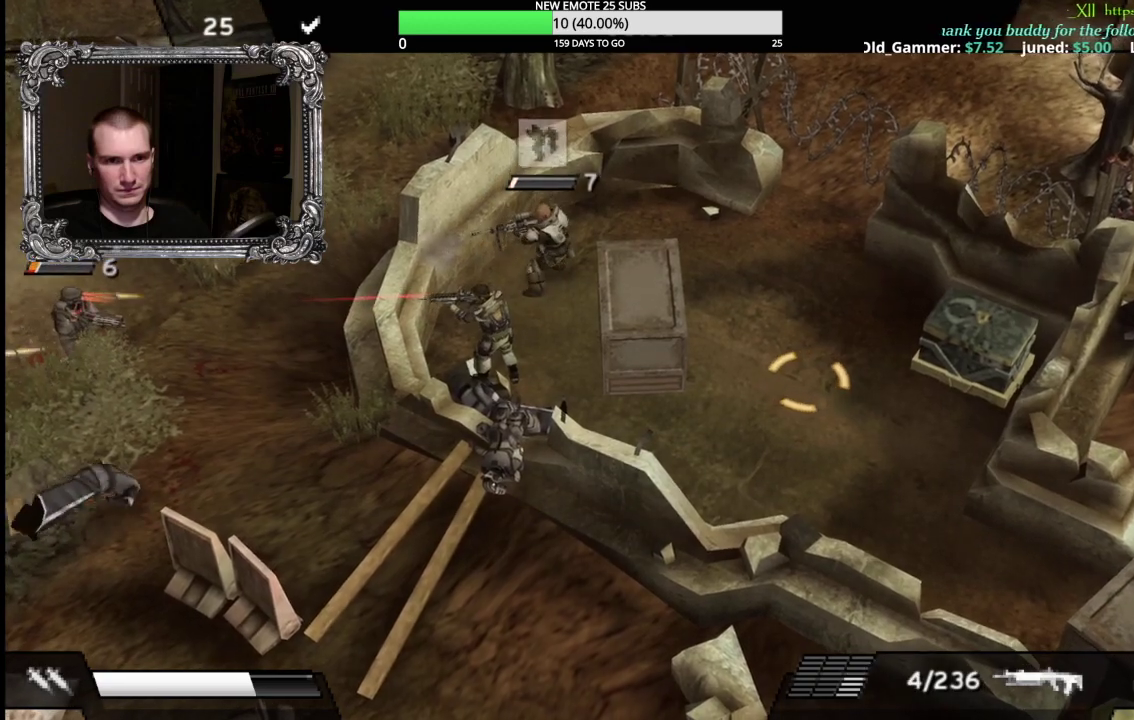
{"buttons": [], "left_stick": "down-right", "right_stick": "center", "events": [[433, "X", "up"], [433, "left_stick", "down-right"]]}
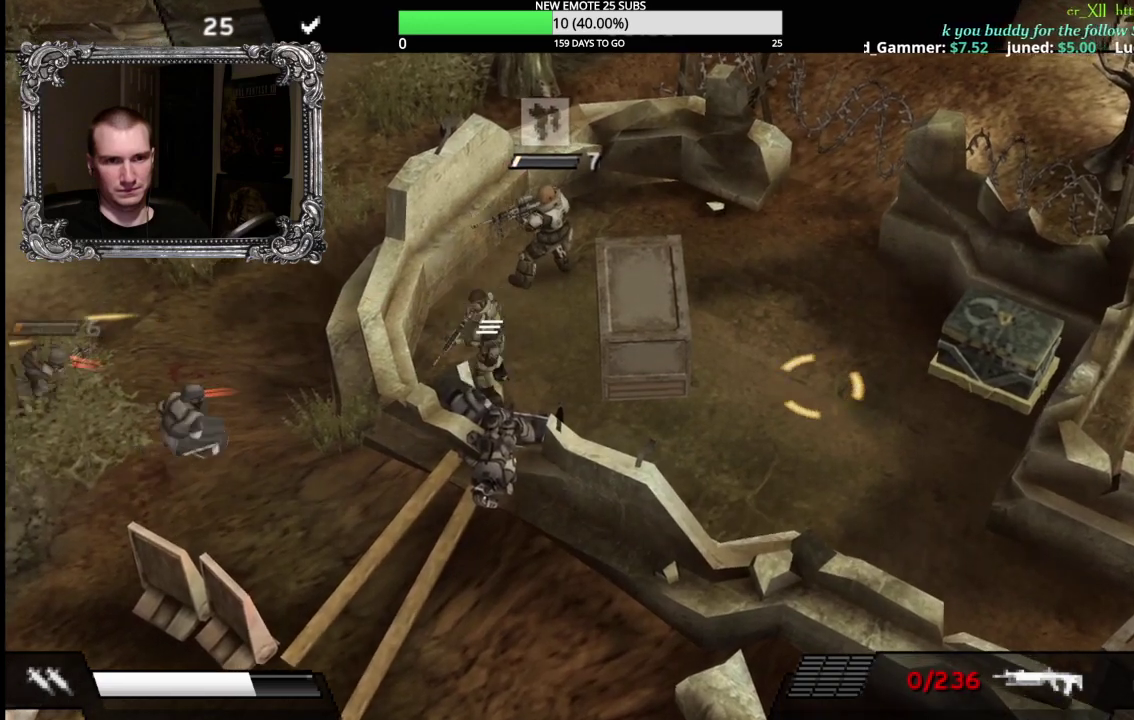
{"buttons": ["Y"], "left_stick": "down-right", "right_stick": "center", "events": [[283, "Y", "down"]]}
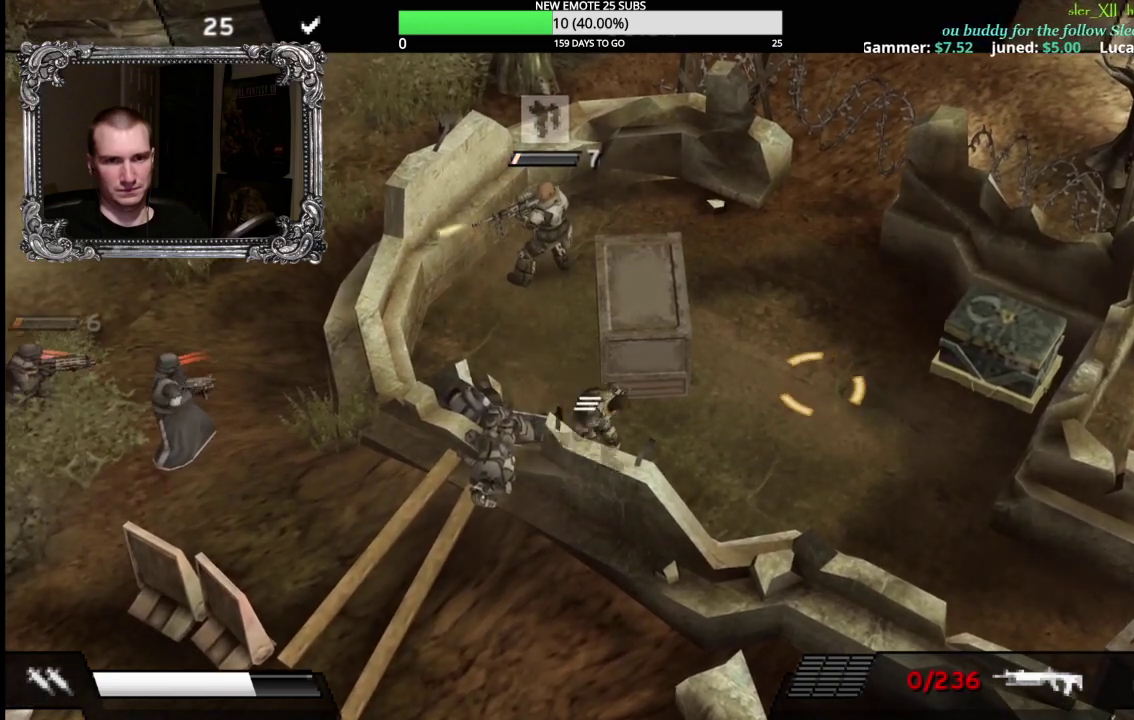
{"buttons": [], "left_stick": "down-right", "right_stick": "center", "events": [[83, "Y", "up"]]}
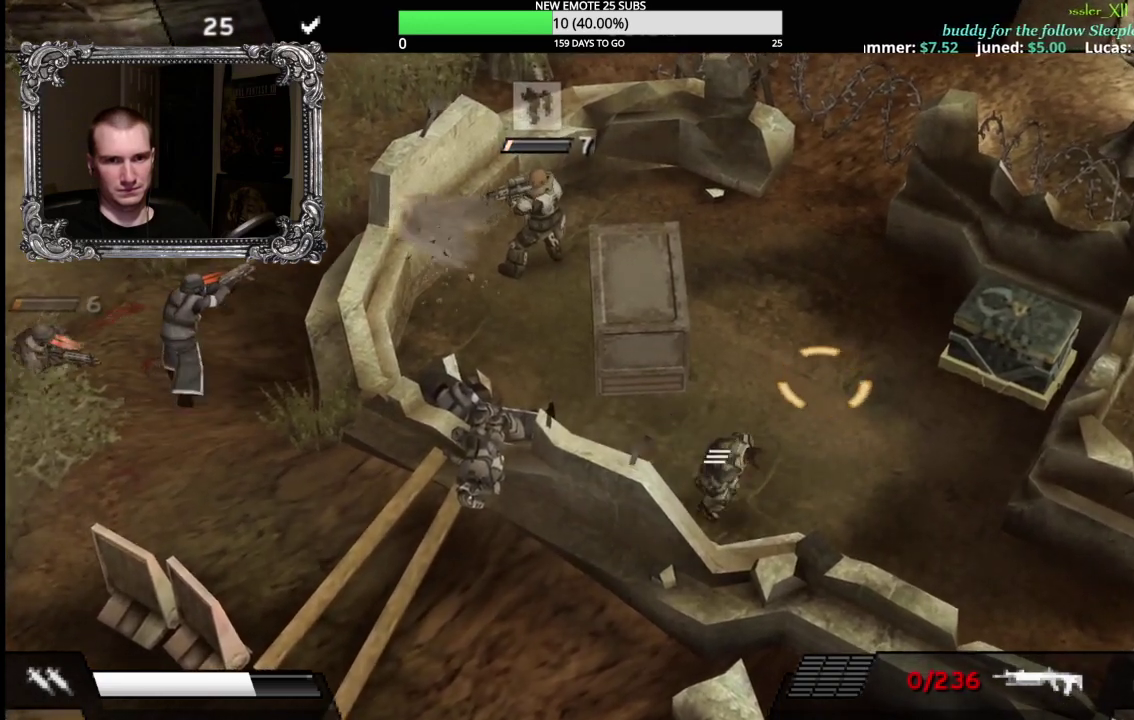
{"buttons": [], "left_stick": "left", "right_stick": "center", "events": [[200, "left_stick", "down"], [300, "left_stick", "left"]]}
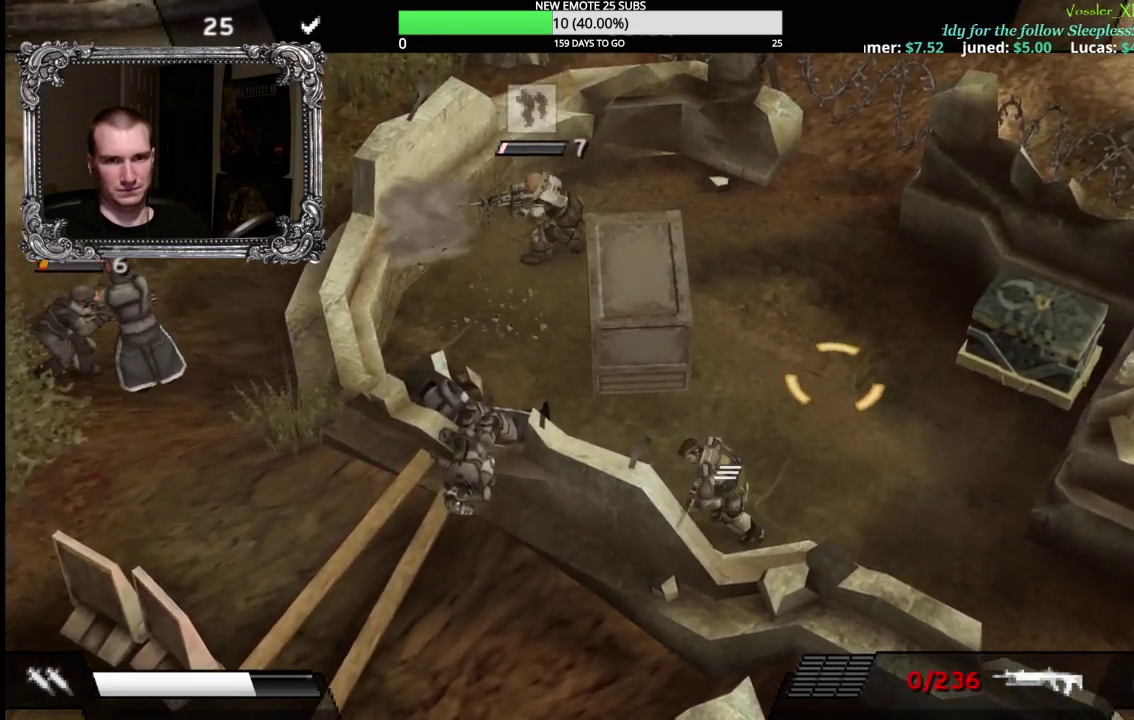
{"buttons": ["X"], "left_stick": "left", "right_stick": "center", "events": [[417, "X", "down"]]}
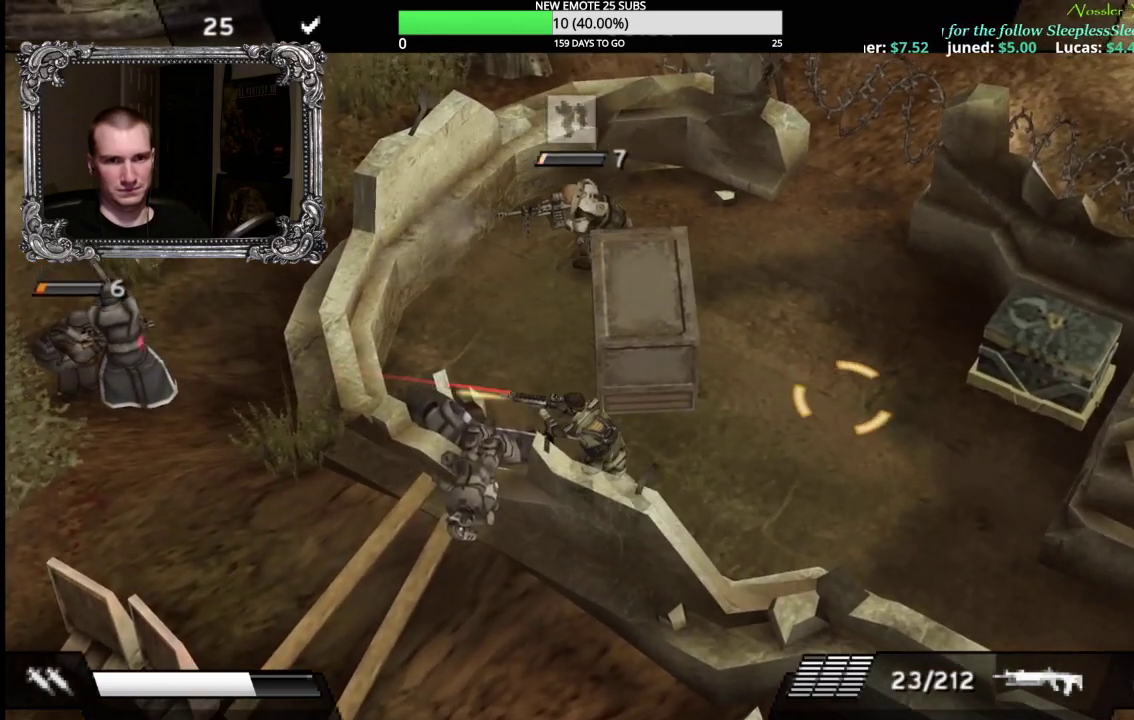
{"buttons": ["X"], "left_stick": "left", "right_stick": "center", "events": []}
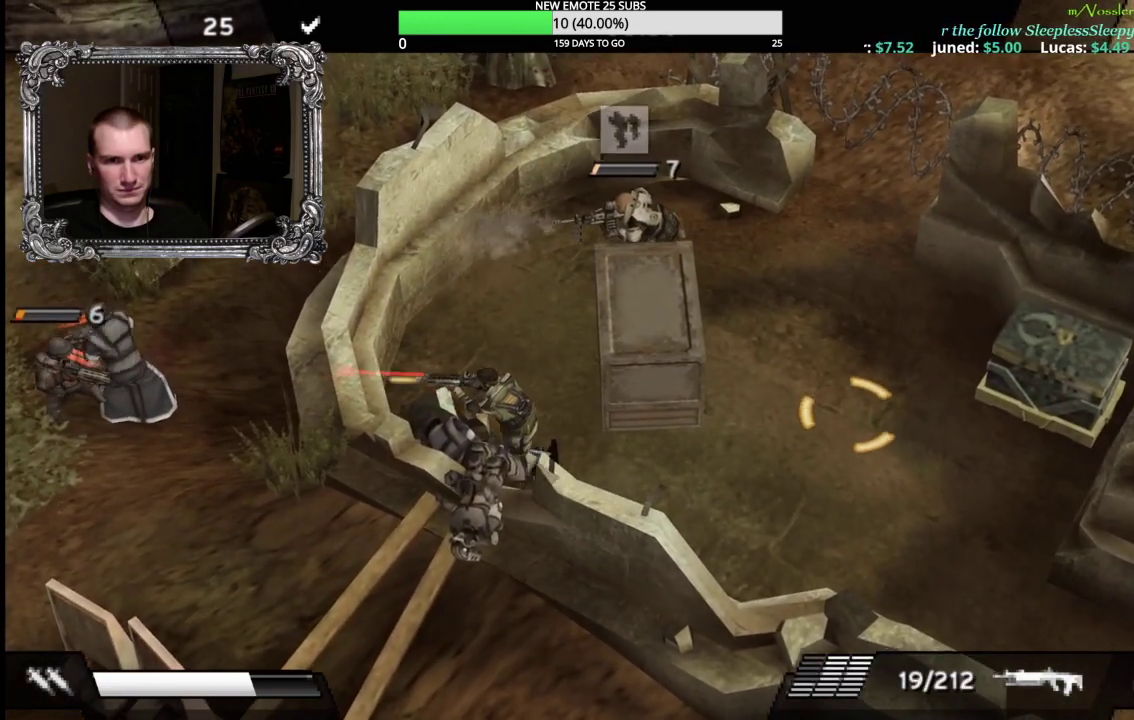
{"buttons": ["X"], "left_stick": "left", "right_stick": "center", "events": []}
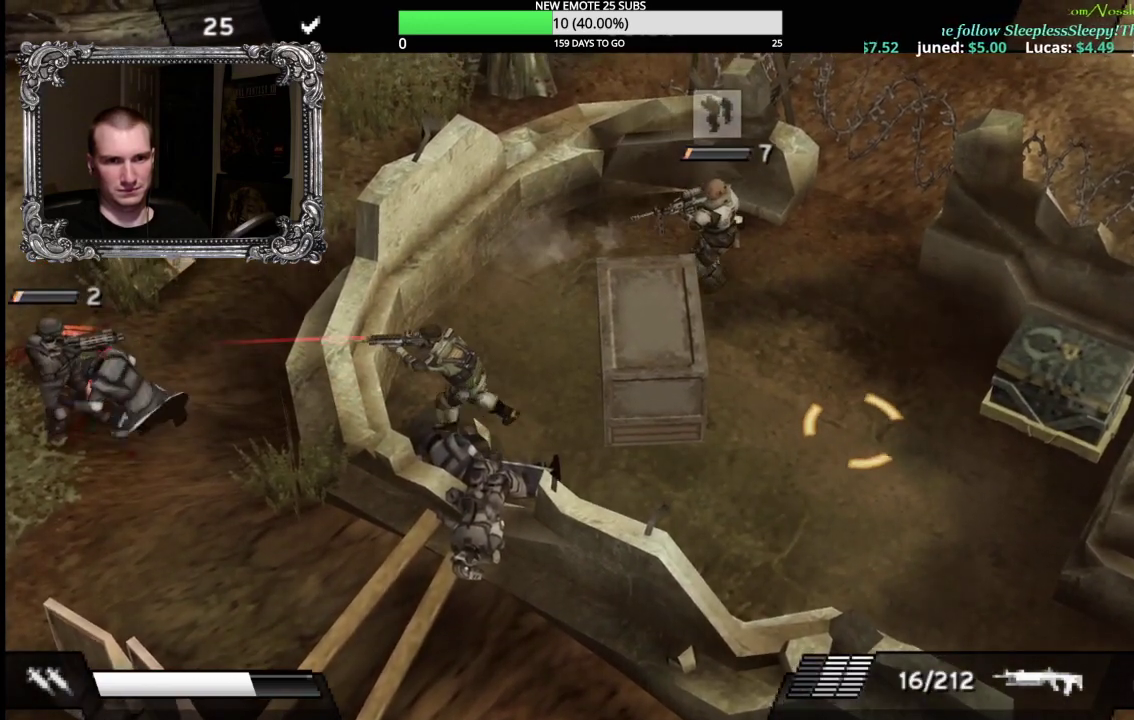
{"buttons": ["X"], "left_stick": "left", "right_stick": "center", "events": []}
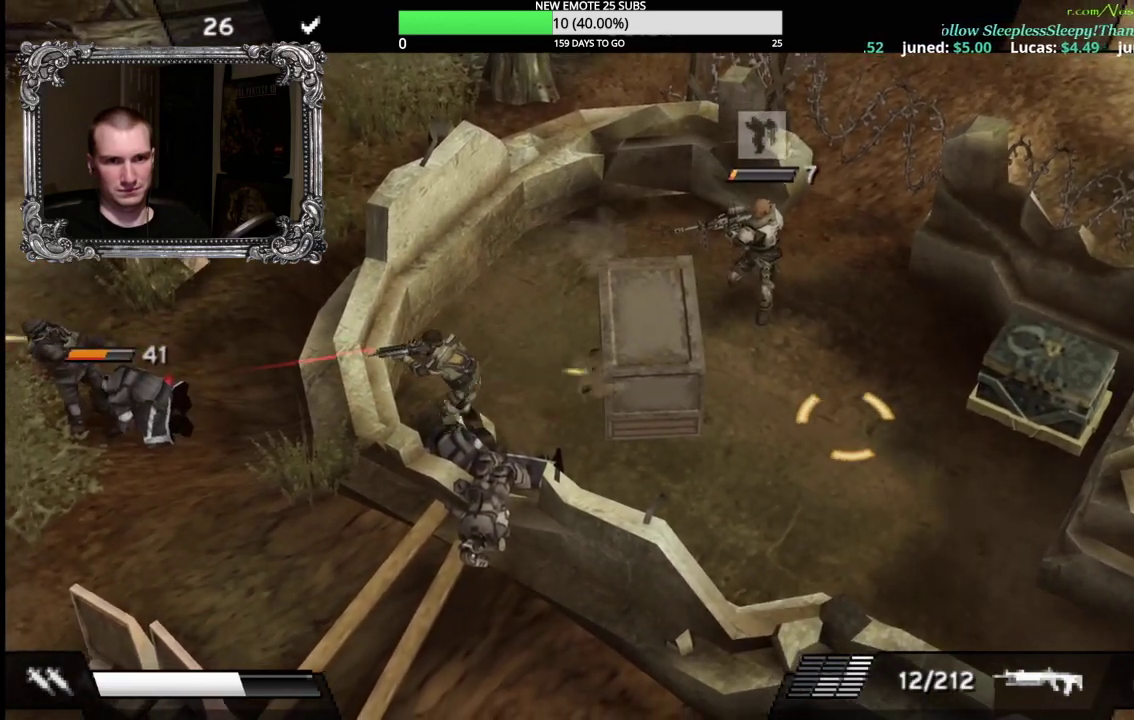
{"buttons": ["X"], "left_stick": "left", "right_stick": "center", "events": []}
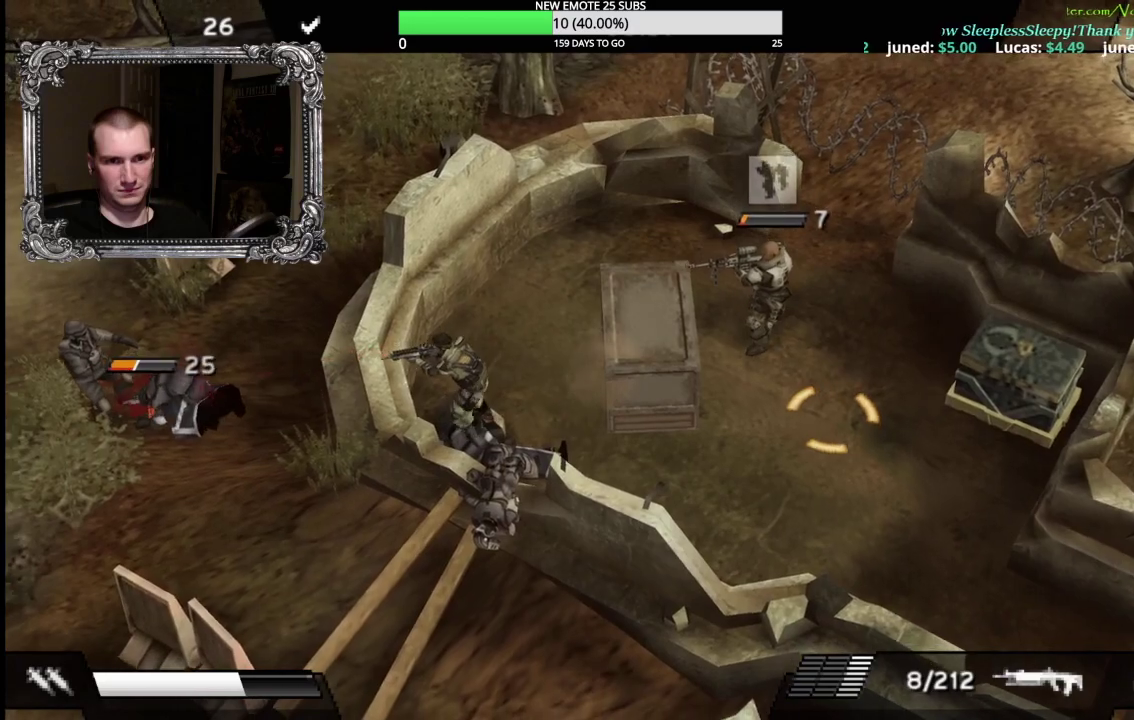
{"buttons": ["X"], "left_stick": "center", "right_stick": "center", "events": [[317, "left_stick", "center"]]}
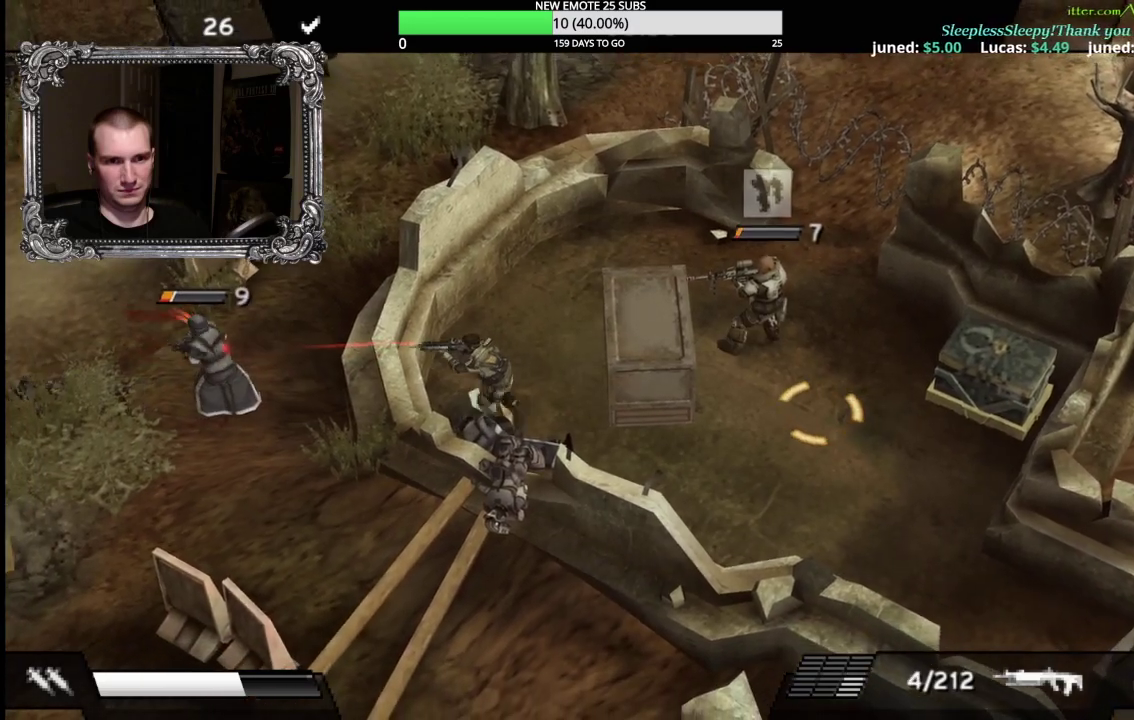
{"buttons": ["X"], "left_stick": "center", "right_stick": "center", "events": []}
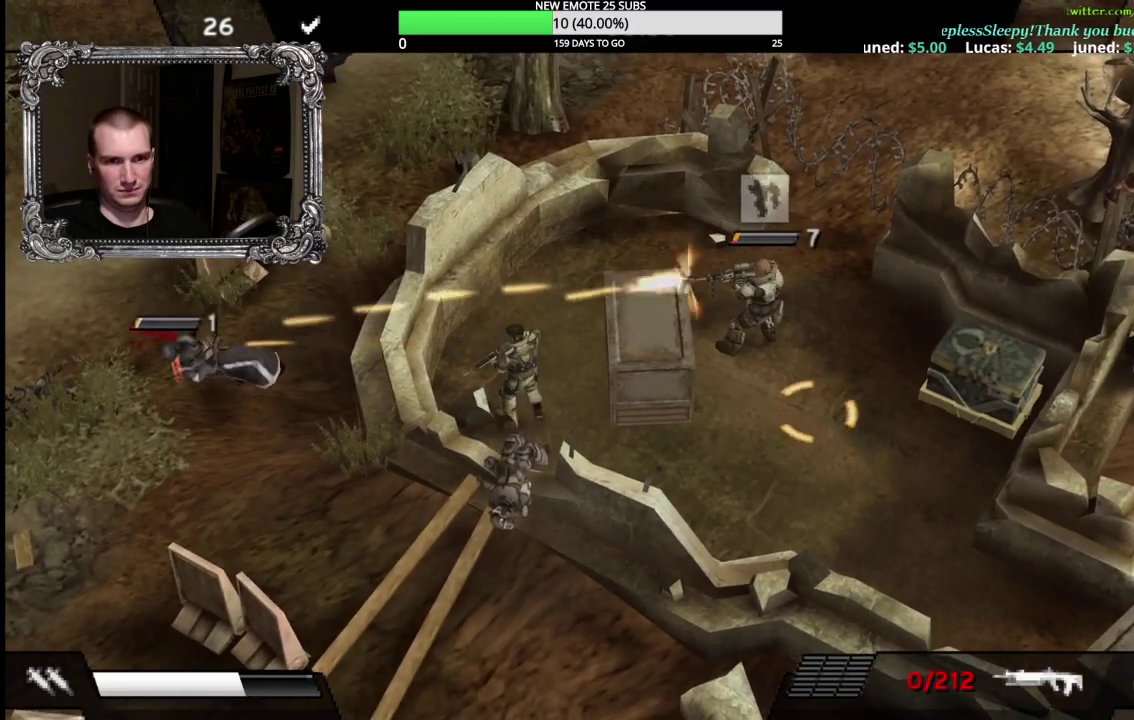
{"buttons": [], "left_stick": "down-right", "right_stick": "center", "events": [[50, "left_stick", "down-right"], [117, "X", "up"]]}
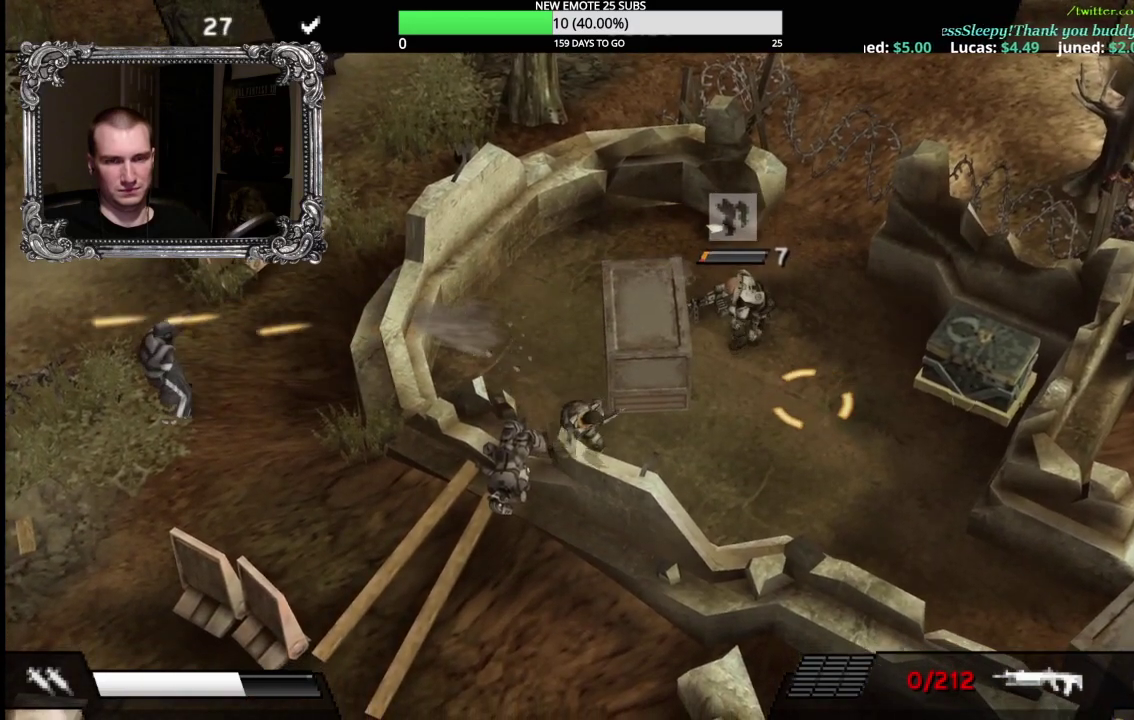
{"buttons": [], "left_stick": "down-right", "right_stick": "center", "events": []}
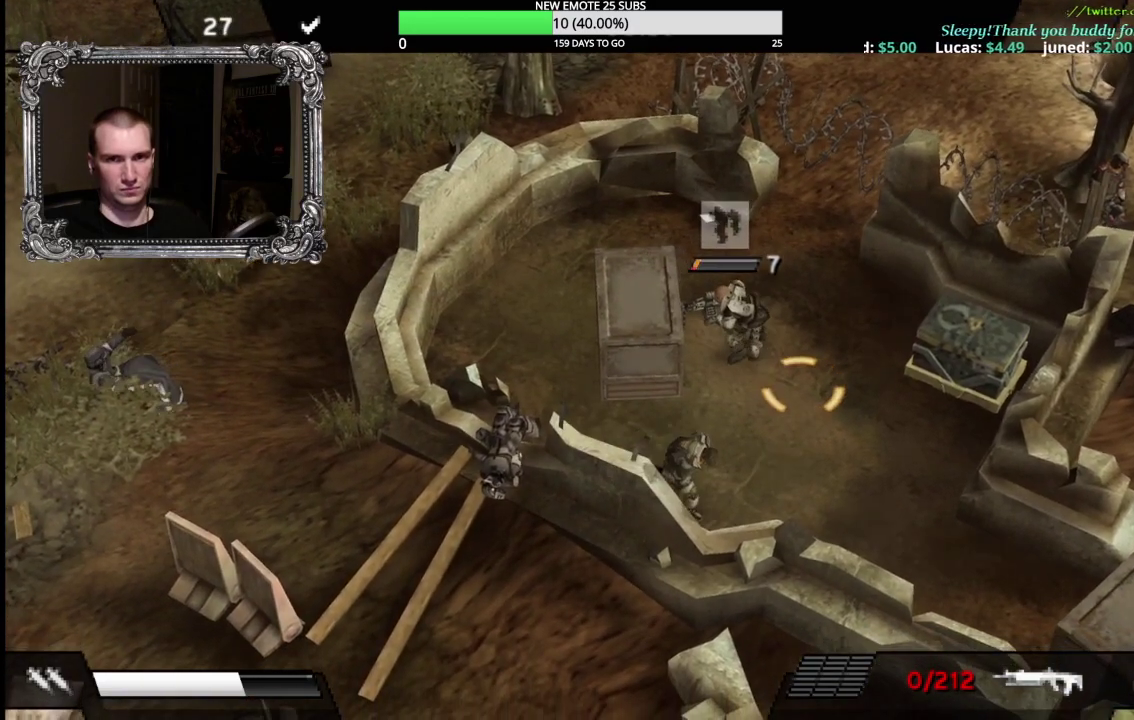
{"buttons": ["R2"], "left_stick": "left", "right_stick": "center", "events": [[117, "R2", "down"], [150, "left_stick", "right"], [200, "left_stick", "up-right"], [283, "left_stick", "up"], [367, "left_stick", "left"]]}
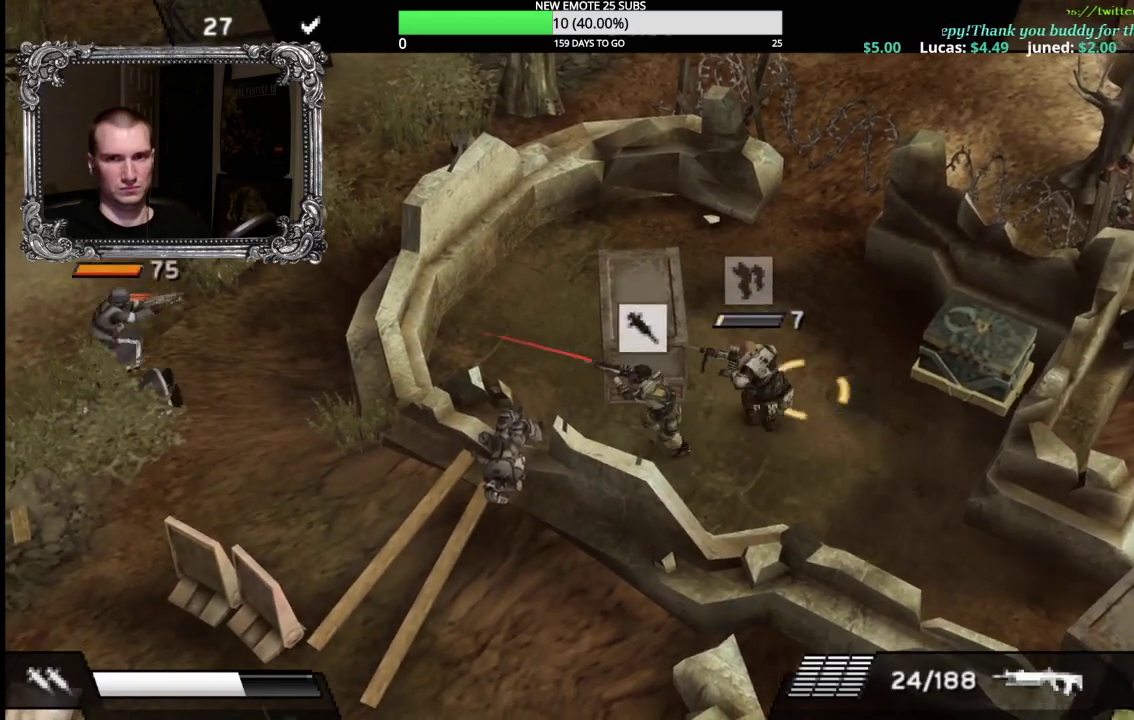
{"buttons": [], "left_stick": "up", "right_stick": "center", "events": [[100, "left_stick", "up-left"], [250, "left_stick", "up"], [350, "R2", "up"]]}
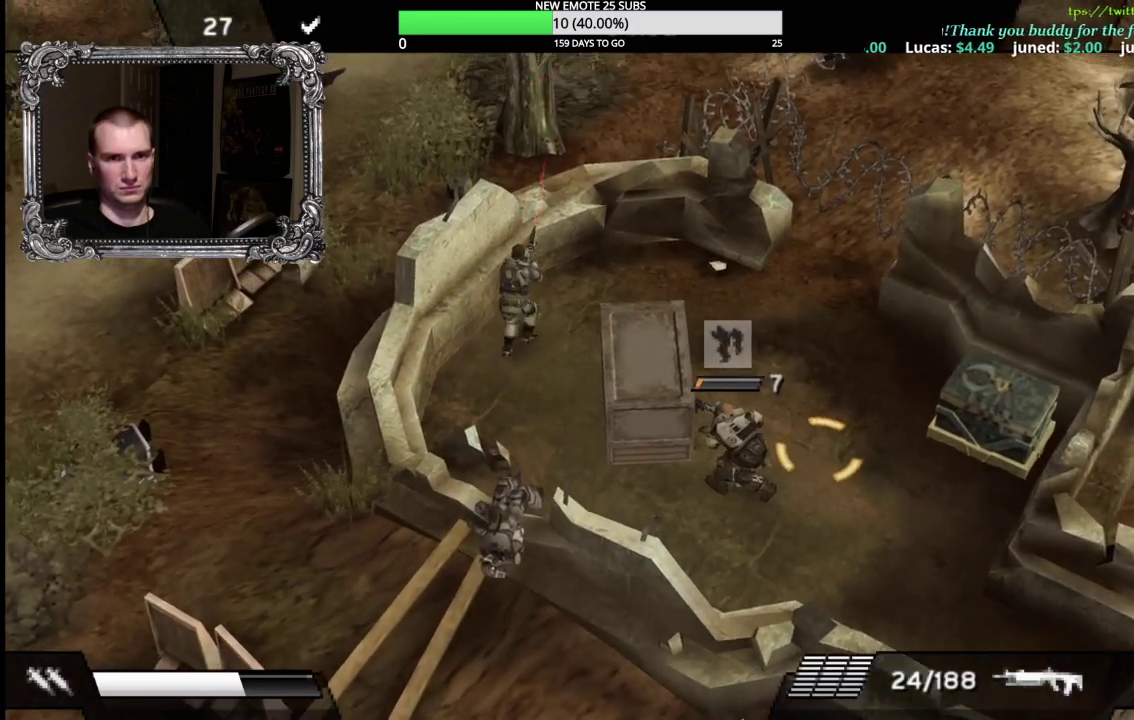
{"buttons": ["R2"], "left_stick": "up-left", "right_stick": "center", "events": [[150, "R2", "down"], [200, "left_stick", "up-right"], [333, "left_stick", "right"], [500, "left_stick", "up-left"]]}
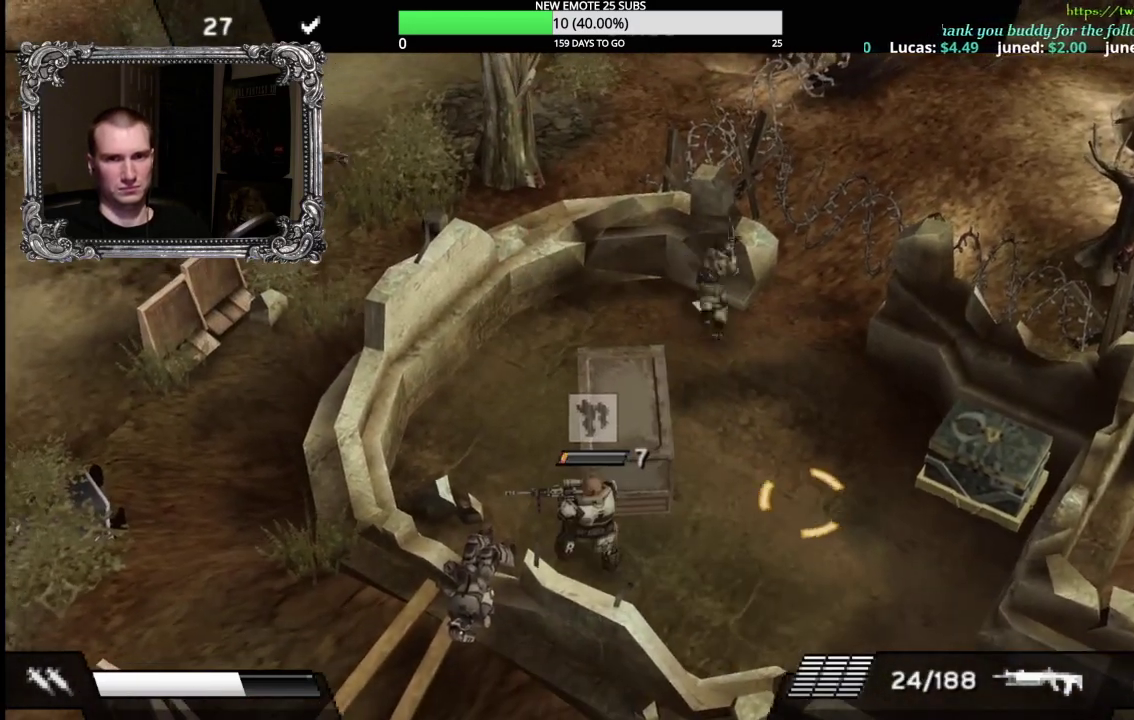
{"buttons": ["R2"], "left_stick": "right", "right_stick": "center", "events": [[83, "left_stick", "left"], [267, "left_stick", "down"], [333, "left_stick", "down-right"], [467, "left_stick", "right"]]}
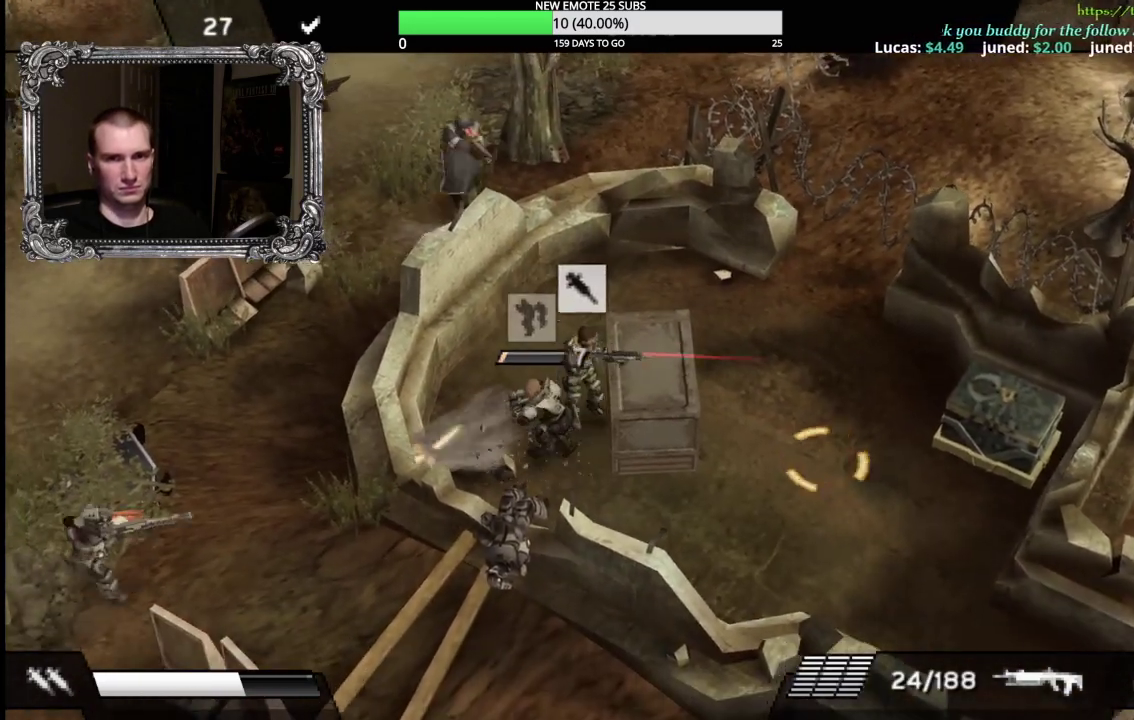
{"buttons": [], "left_stick": "right", "right_stick": "center", "events": [[200, "left_stick", "up-right"], [333, "R2", "up"], [450, "left_stick", "right"]]}
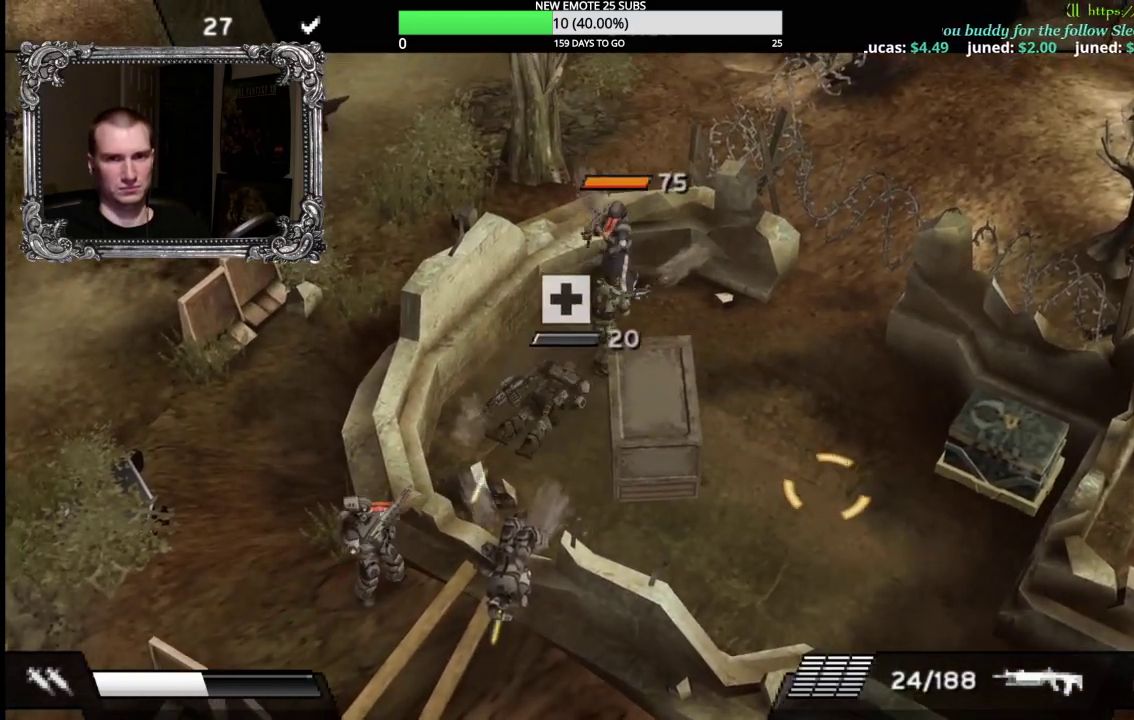
{"buttons": [], "left_stick": "right", "right_stick": "center", "events": []}
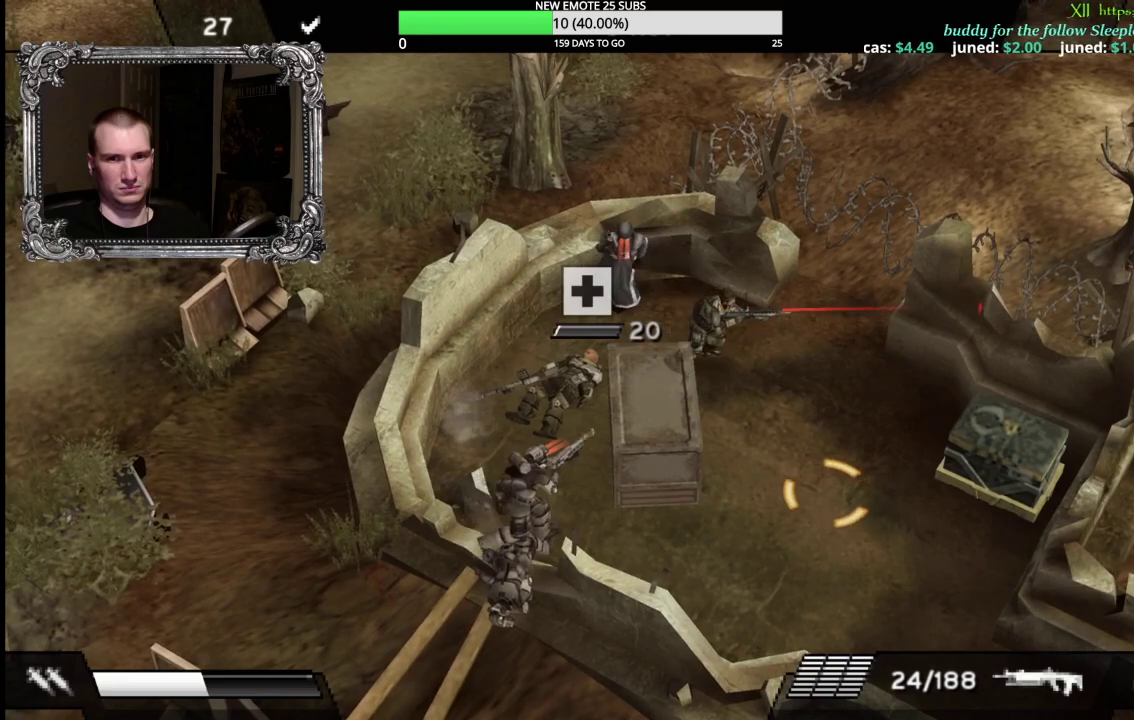
{"buttons": [], "left_stick": "down", "right_stick": "center", "events": [[50, "left_stick", "down-right"], [417, "left_stick", "down"]]}
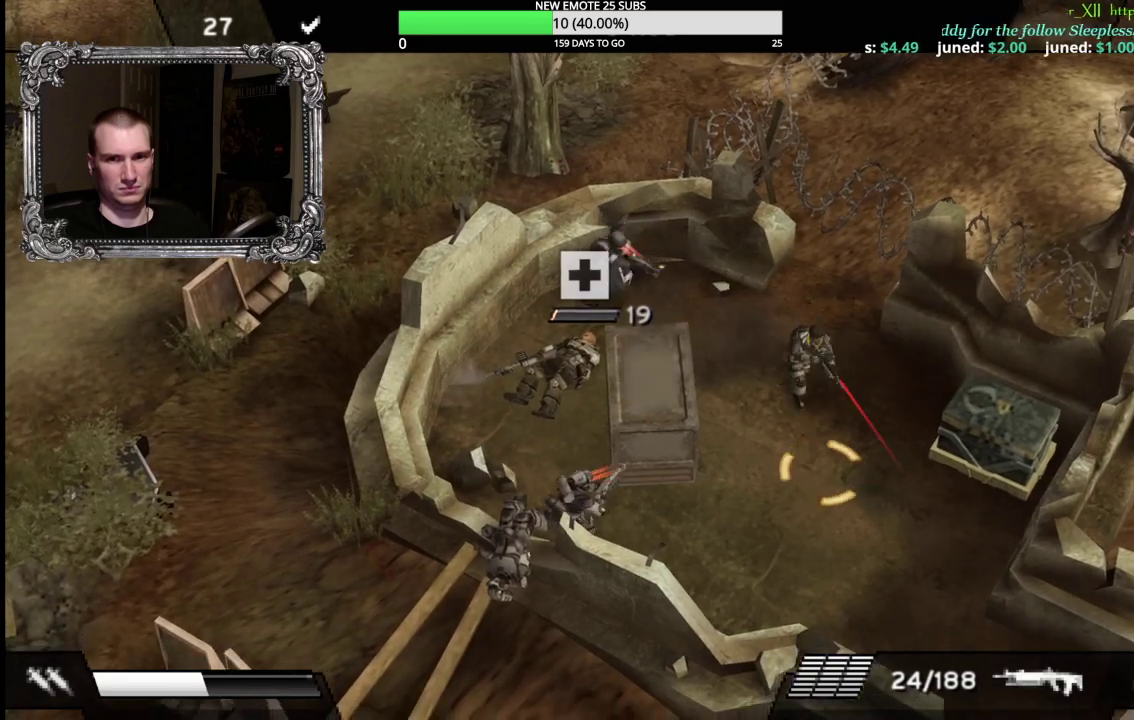
{"buttons": ["X"], "left_stick": "down-left", "right_stick": "center", "events": [[133, "left_stick", "down-left"], [217, "X", "down"]]}
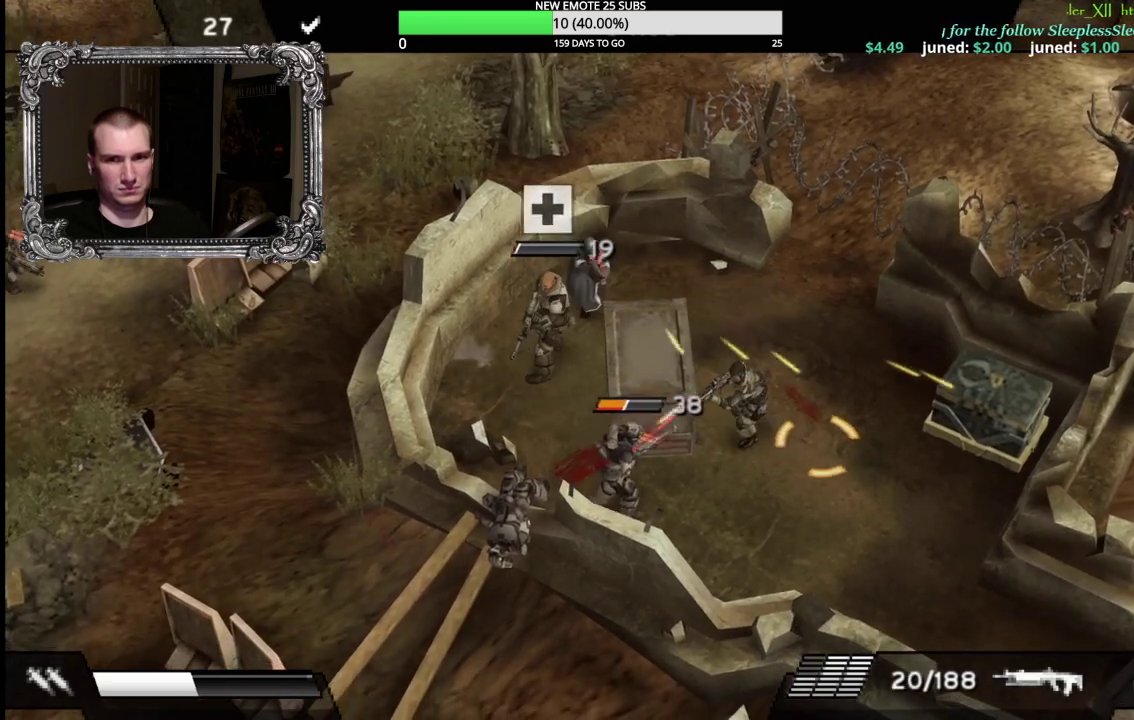
{"buttons": ["X"], "left_stick": "center", "right_stick": "center", "events": [[33, "L1", "down"], [150, "L1", "up"], [483, "left_stick", "center"]]}